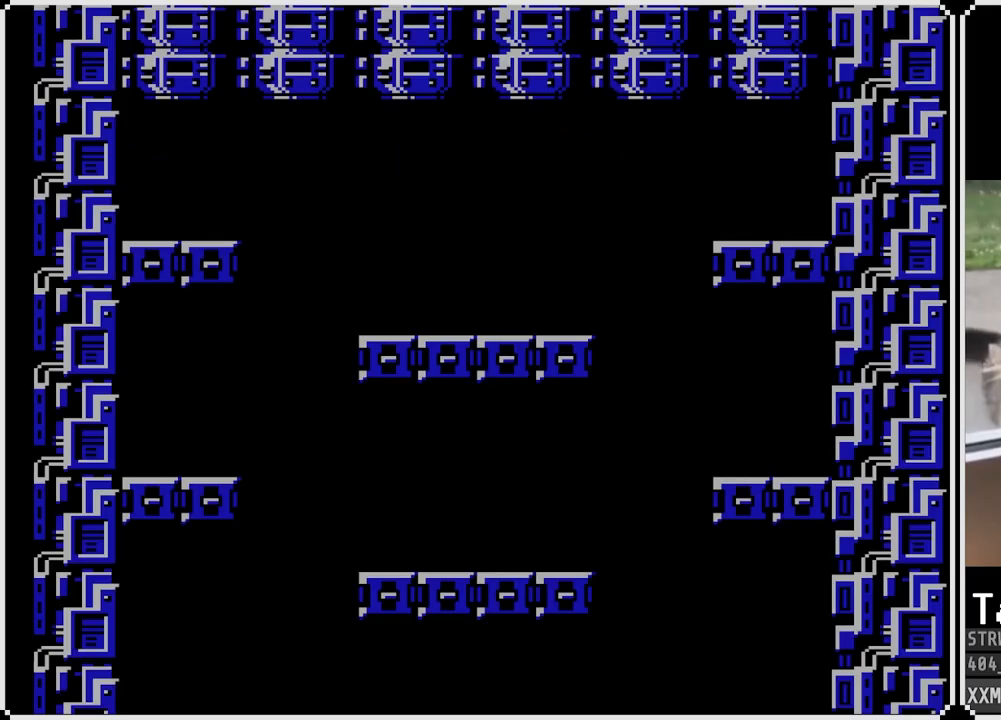
Gameplay with a controller (PlayStation layout); each line is a JSON object with the inputs held at the frame after it. "events" lists button and stick changes between this image and that frame as [ms after this image, input, new state], when the widget could be followed in between.
{"buttons": ["DPAD_LEFT"], "left_stick": "center", "right_stick": "center", "events": [[17, "DPAD_LEFT", "down"]]}
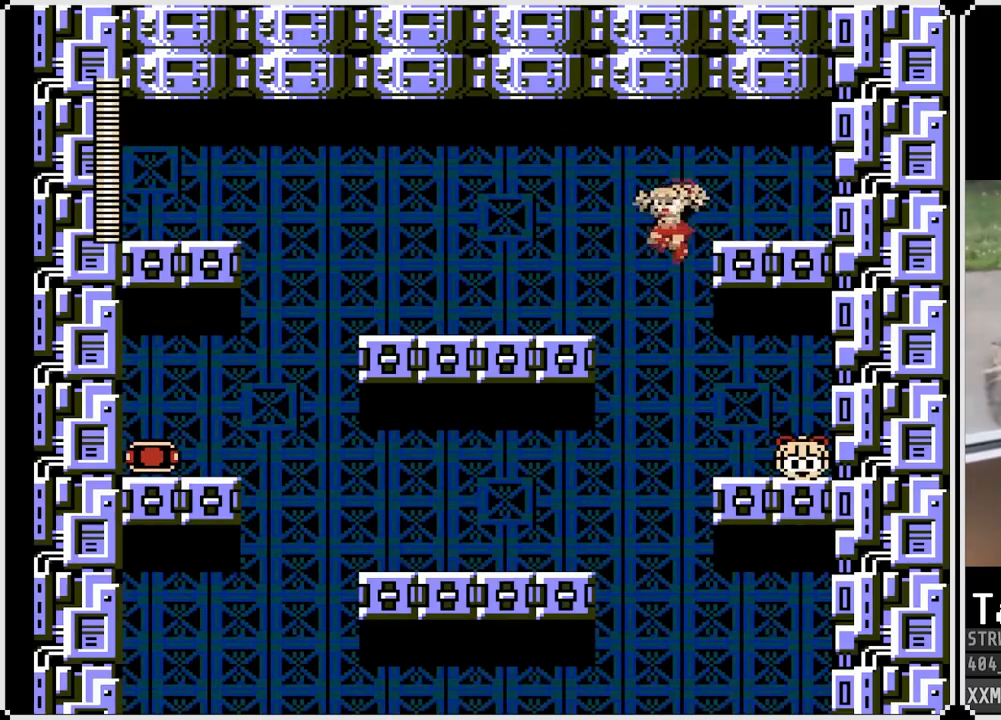
{"buttons": ["DPAD_RIGHT"], "left_stick": "center", "right_stick": "center", "events": [[33, "DPAD_RIGHT", "down"], [50, "DPAD_LEFT", "up"]]}
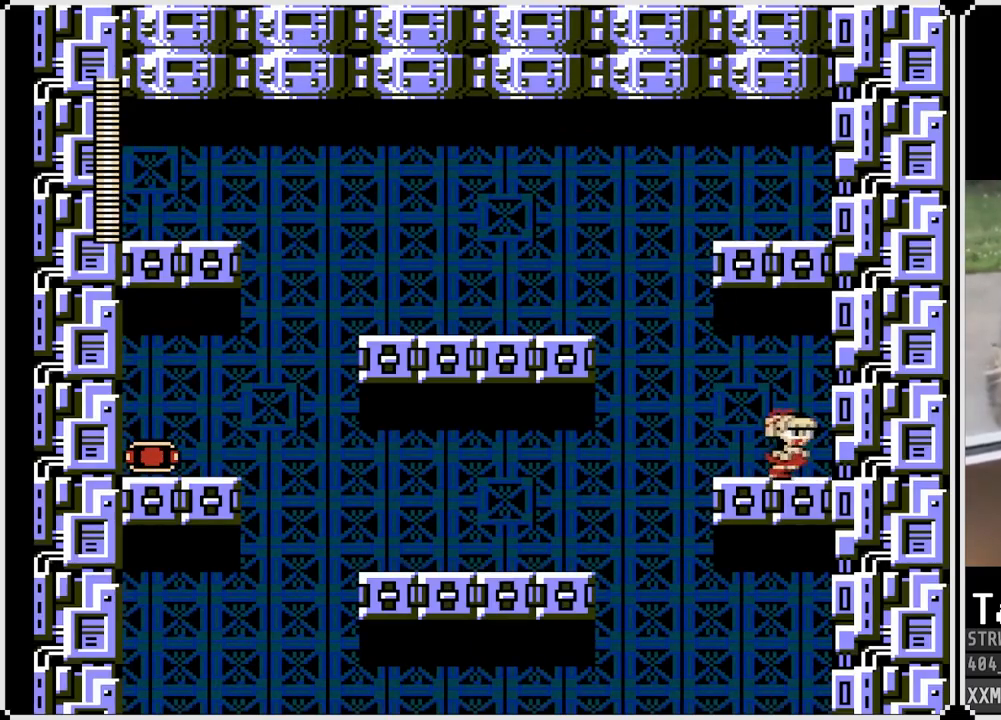
{"buttons": ["DPAD_LEFT"], "left_stick": "center", "right_stick": "center", "events": [[33, "DPAD_LEFT", "down"], [50, "DPAD_RIGHT", "up"], [350, "CROSS", "down"], [500, "CROSS", "up"]]}
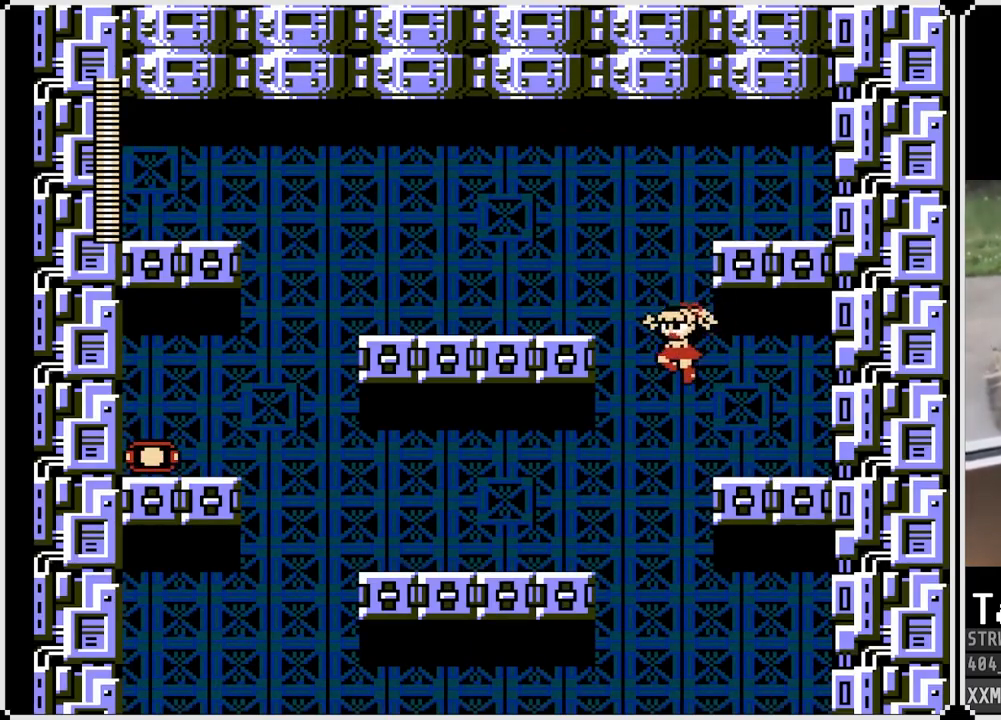
{"buttons": ["DPAD_LEFT"], "left_stick": "center", "right_stick": "center", "events": []}
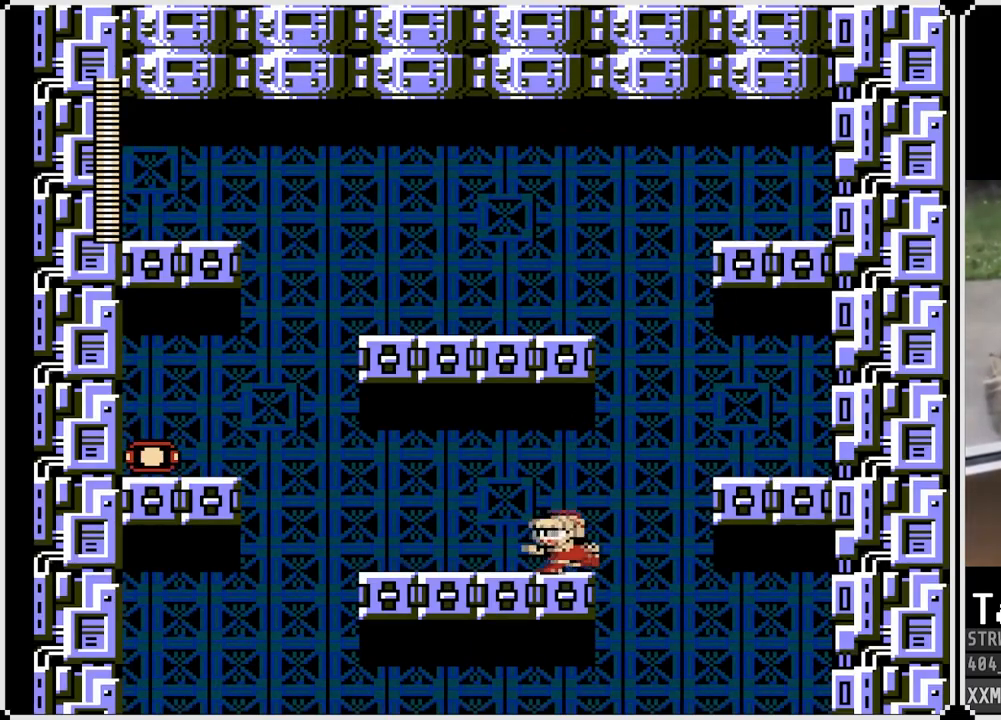
{"buttons": ["DPAD_RIGHT"], "left_stick": "center", "right_stick": "center", "events": [[133, "DPAD_LEFT", "up"], [133, "DPAD_RIGHT", "down"], [250, "CROSS", "down"], [417, "CROSS", "up"]]}
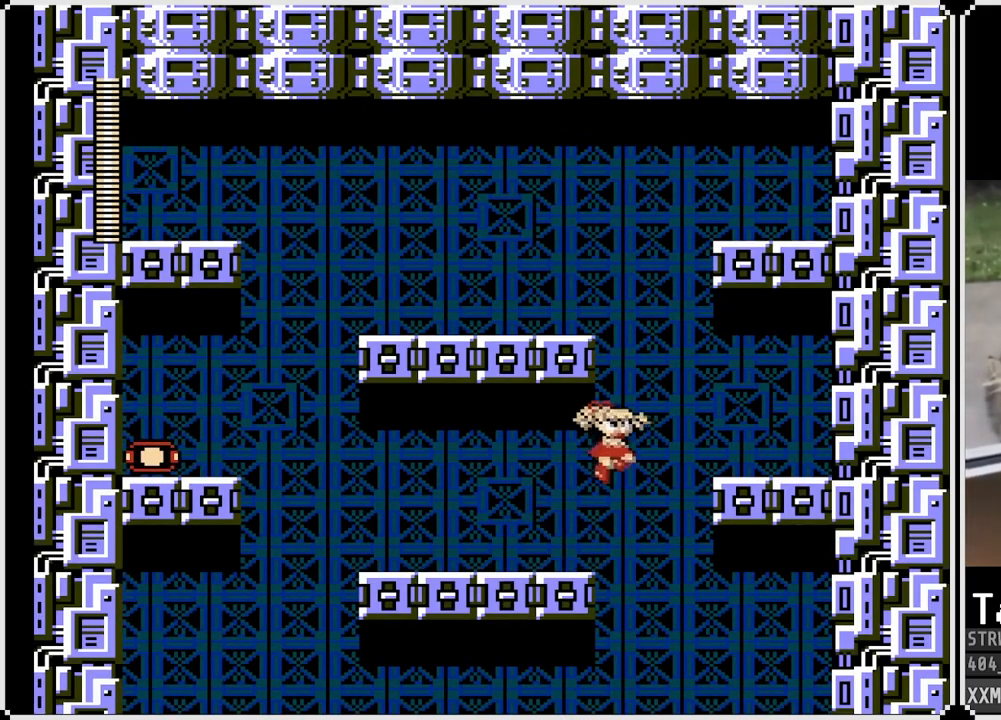
{"buttons": ["DPAD_LEFT"], "left_stick": "center", "right_stick": "center", "events": [[167, "DPAD_RIGHT", "up"], [183, "DPAD_LEFT", "down"]]}
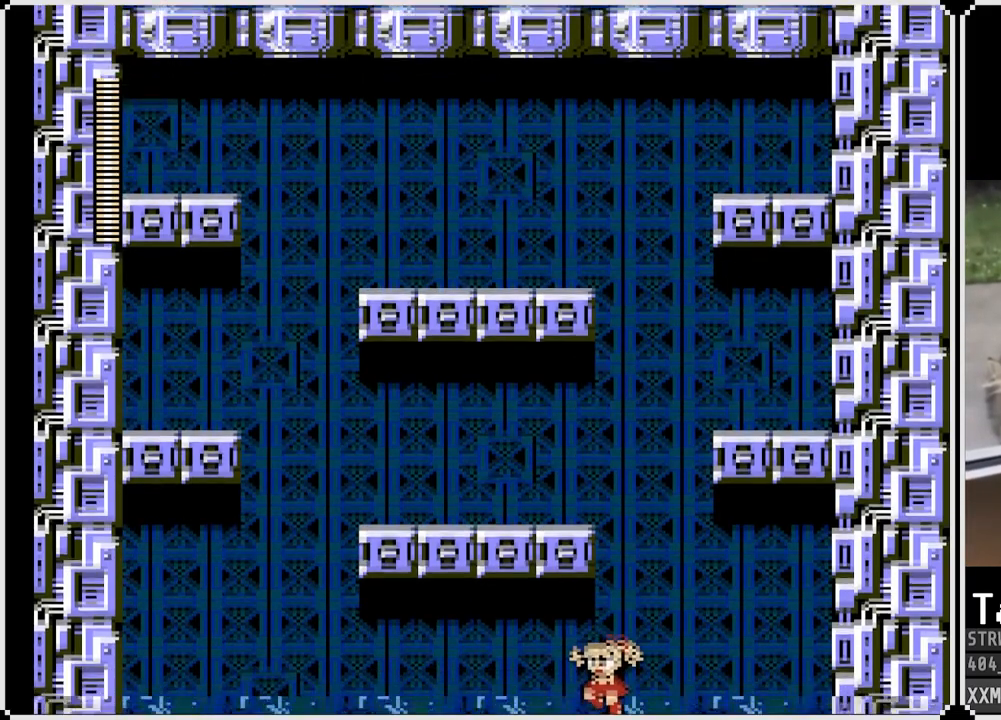
{"buttons": ["DPAD_LEFT"], "left_stick": "center", "right_stick": "center", "events": []}
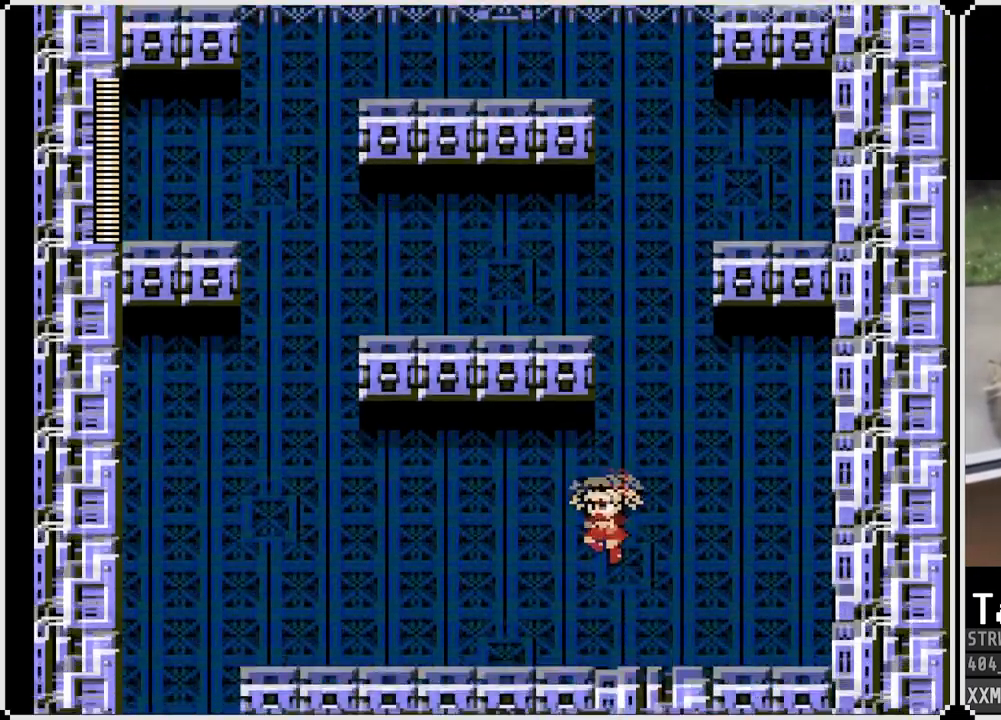
{"buttons": ["DPAD_LEFT"], "left_stick": "center", "right_stick": "center", "events": []}
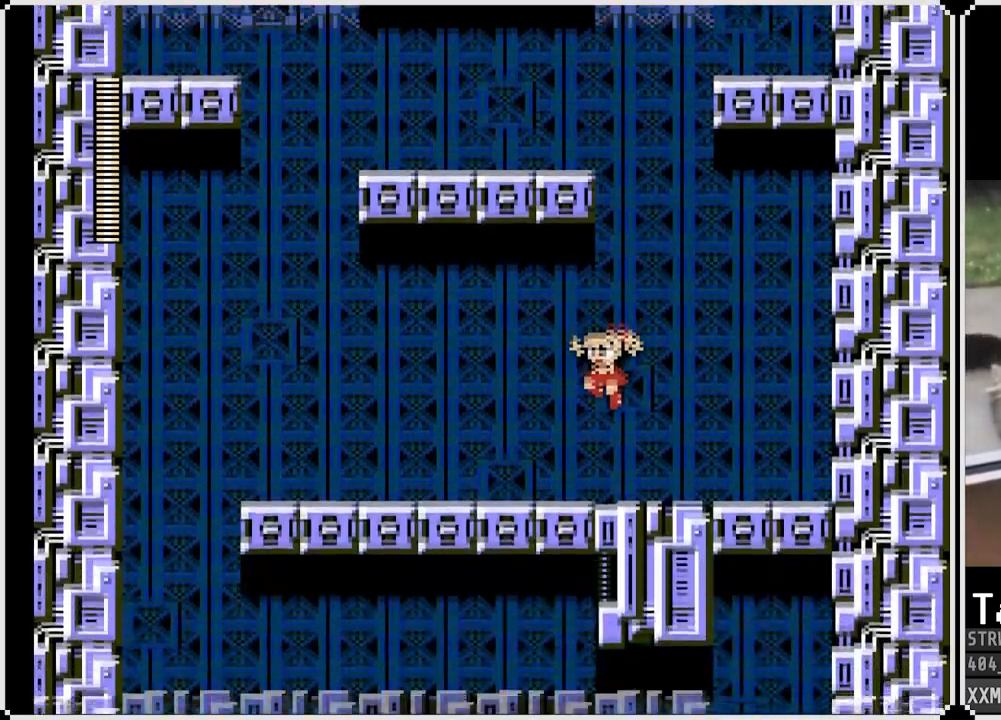
{"buttons": ["DPAD_LEFT"], "left_stick": "center", "right_stick": "center", "events": []}
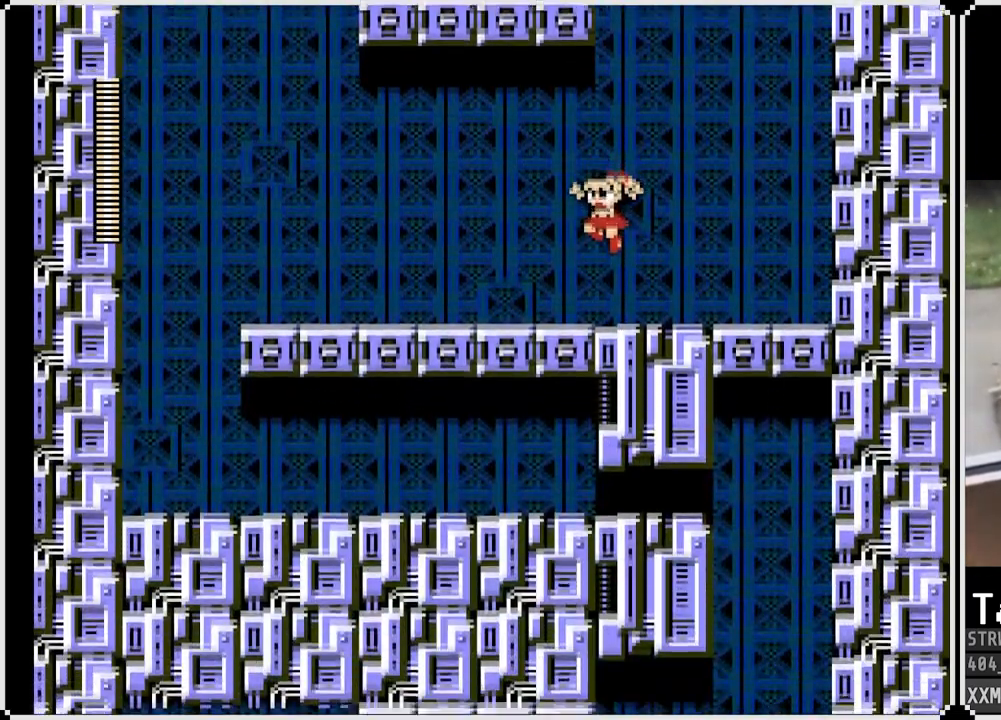
{"buttons": ["DPAD_LEFT"], "left_stick": "center", "right_stick": "center", "events": []}
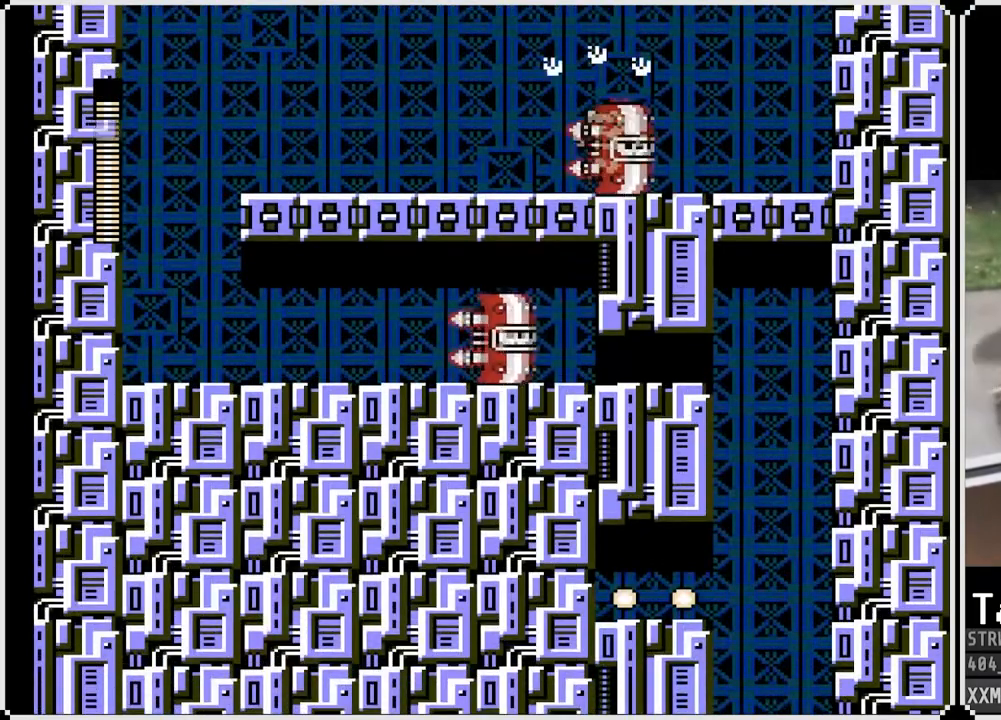
{"buttons": [], "left_stick": "center", "right_stick": "center", "events": [[50, "DPAD_LEFT", "up"], [150, "CROSS", "down"], [183, "CROSS", "up"], [283, "DPAD_RIGHT", "down"], [383, "SQUARE", "down"], [433, "DPAD_RIGHT", "up"], [467, "SQUARE", "up"]]}
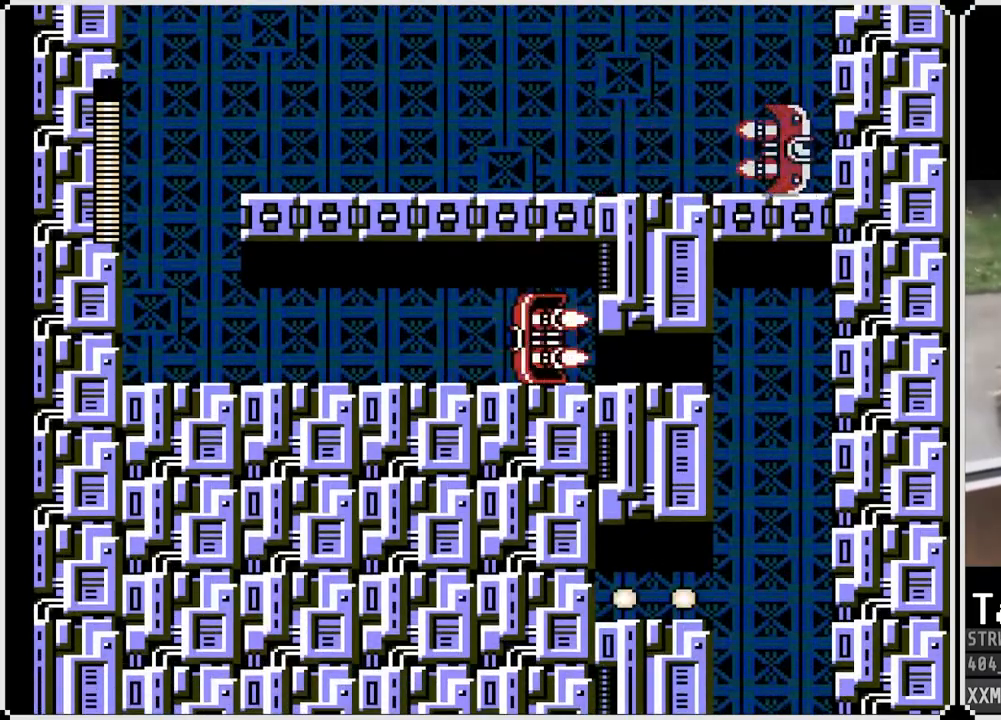
{"buttons": ["DPAD_RIGHT"], "left_stick": "center", "right_stick": "center", "events": [[17, "SQUARE", "down"], [83, "DPAD_RIGHT", "down"], [100, "SQUARE", "up"], [150, "SQUARE", "down"], [233, "CROSS", "down"], [400, "CROSS", "up"], [433, "SQUARE", "up"]]}
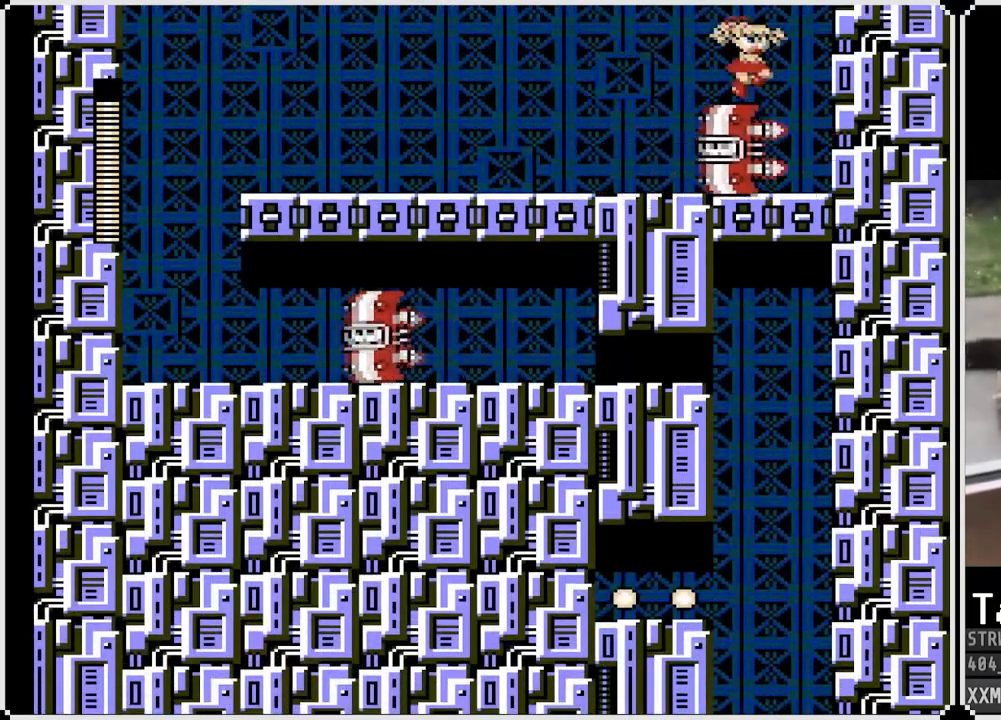
{"buttons": ["SQUARE", "DPAD_LEFT"], "left_stick": "center", "right_stick": "center", "events": [[183, "DPAD_RIGHT", "up"], [200, "DPAD_LEFT", "down"], [250, "SQUARE", "down"], [317, "SQUARE", "up"], [383, "SQUARE", "down"], [467, "SQUARE", "up"], [500, "SQUARE", "down"]]}
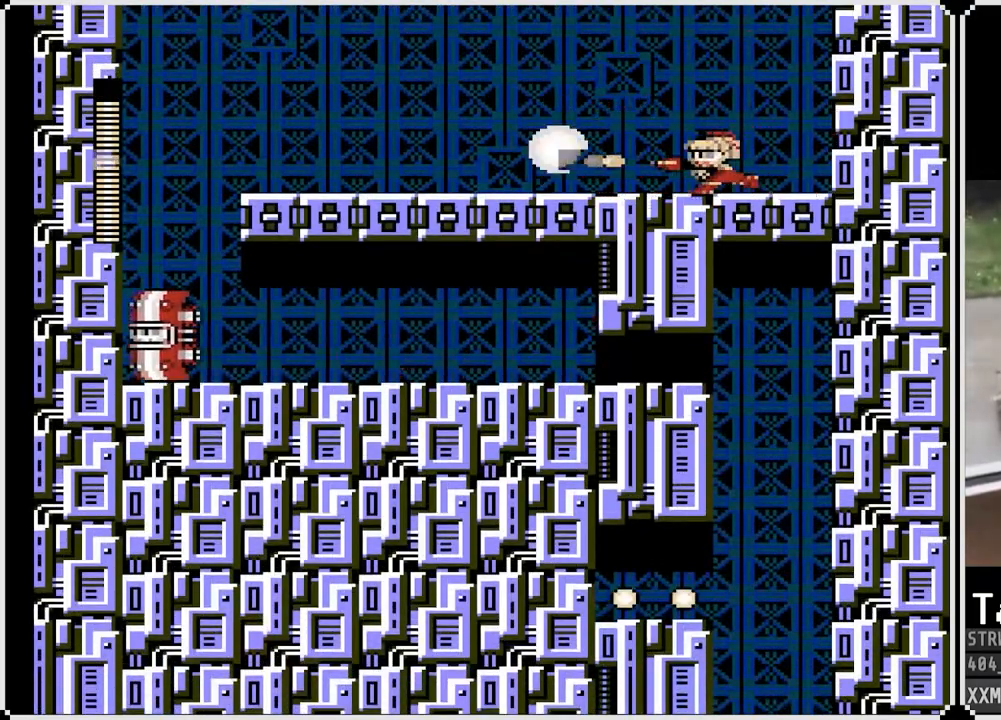
{"buttons": ["SQUARE", "DPAD_DOWN", "DPAD_LEFT"], "left_stick": "center", "right_stick": "center", "events": [[117, "SQUARE", "up"], [133, "DPAD_DOWN", "down"], [167, "SQUARE", "down"]]}
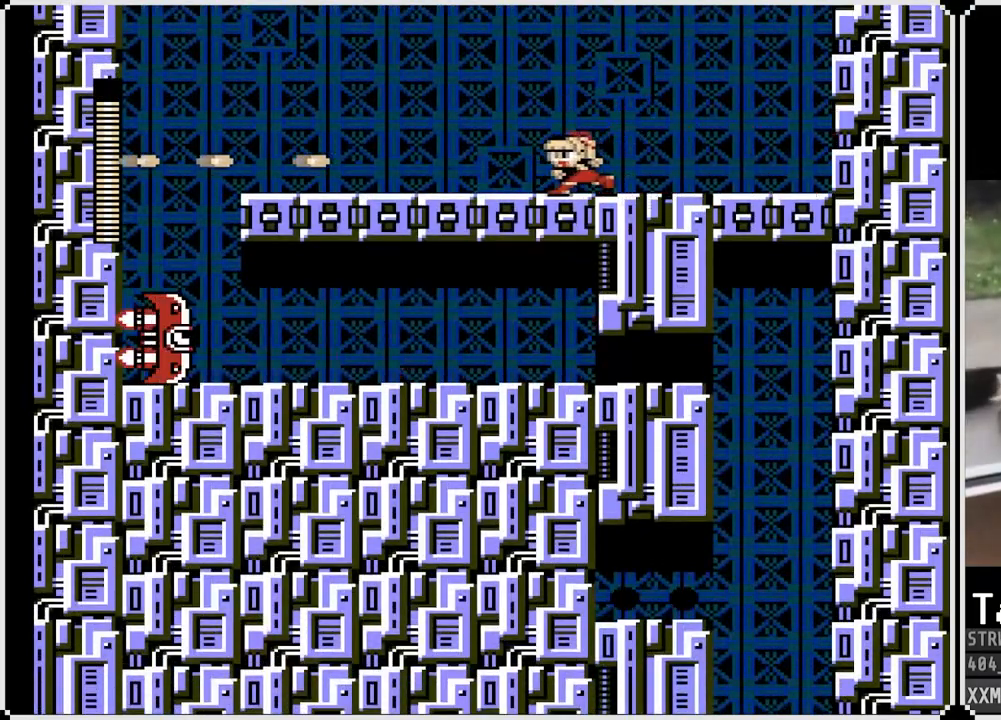
{"buttons": ["SQUARE", "DPAD_DOWN", "DPAD_LEFT"], "left_stick": "center", "right_stick": "center", "events": [[83, "CROSS", "down"], [283, "CROSS", "up"]]}
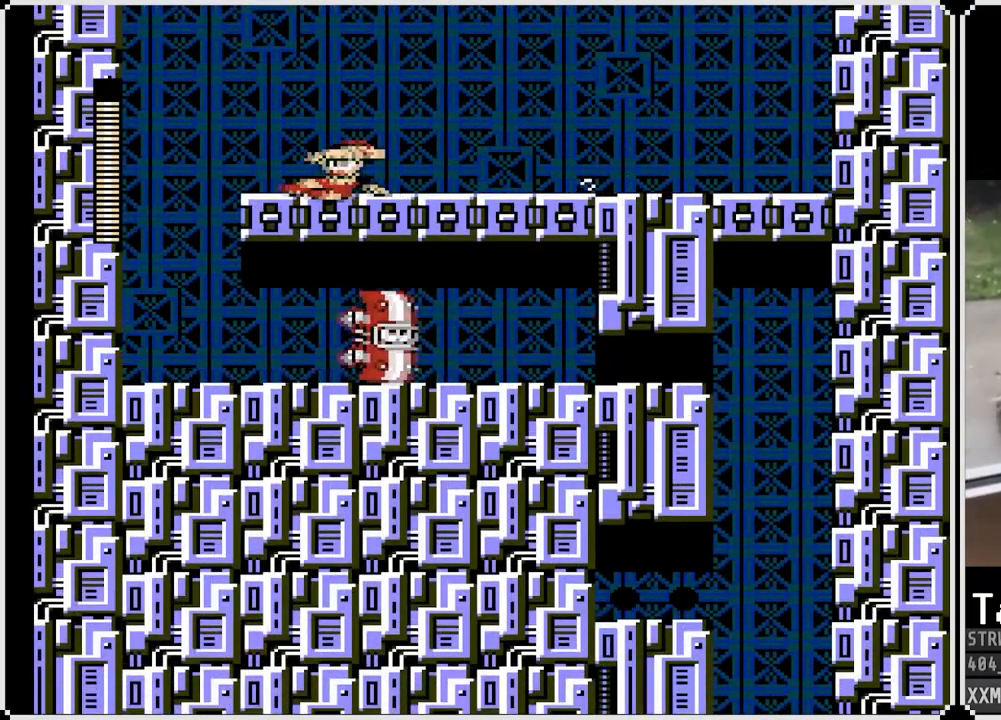
{"buttons": ["SQUARE", "DPAD_LEFT"], "left_stick": "center", "right_stick": "center", "events": [[333, "DPAD_DOWN", "up"]]}
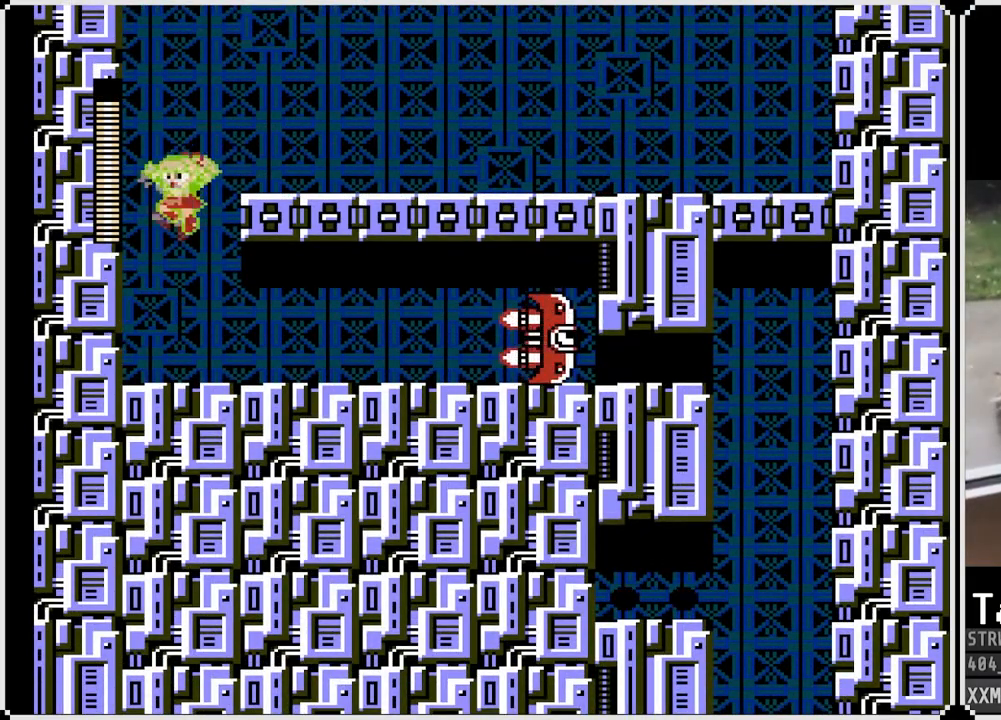
{"buttons": ["SQUARE", "DPAD_LEFT"], "left_stick": "center", "right_stick": "center", "events": [[17, "DPAD_LEFT", "up"], [83, "DPAD_RIGHT", "down"], [233, "DPAD_RIGHT", "up"], [333, "DPAD_LEFT", "down"]]}
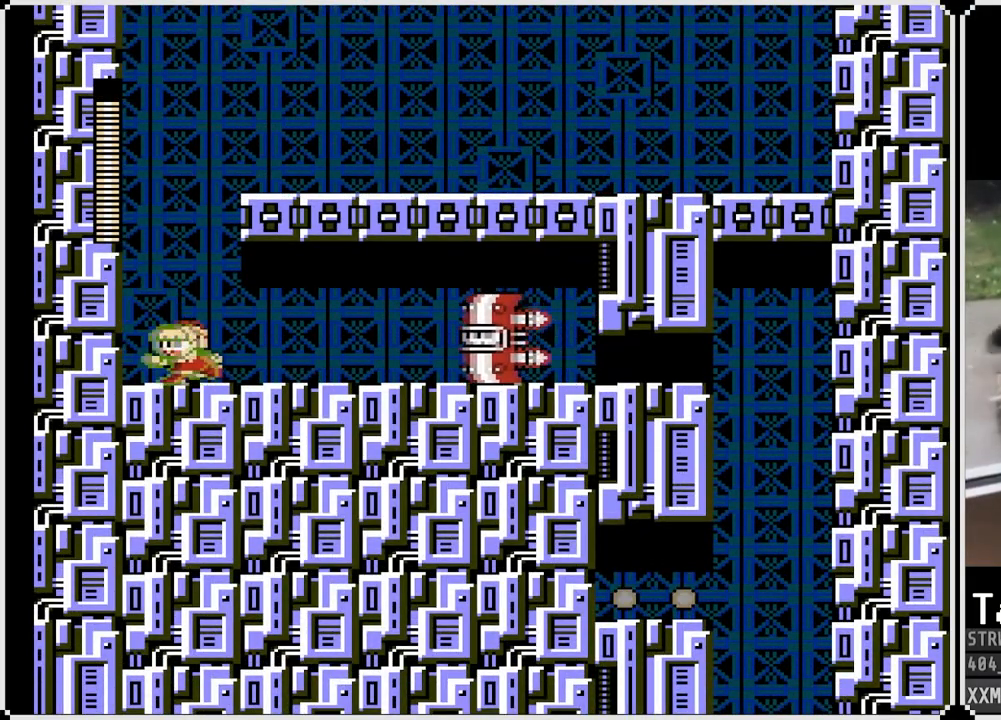
{"buttons": ["CROSS", "SQUARE"], "left_stick": "center", "right_stick": "center", "events": [[17, "DPAD_LEFT", "up"], [200, "DPAD_LEFT", "down"], [400, "CROSS", "down"], [433, "DPAD_LEFT", "up"]]}
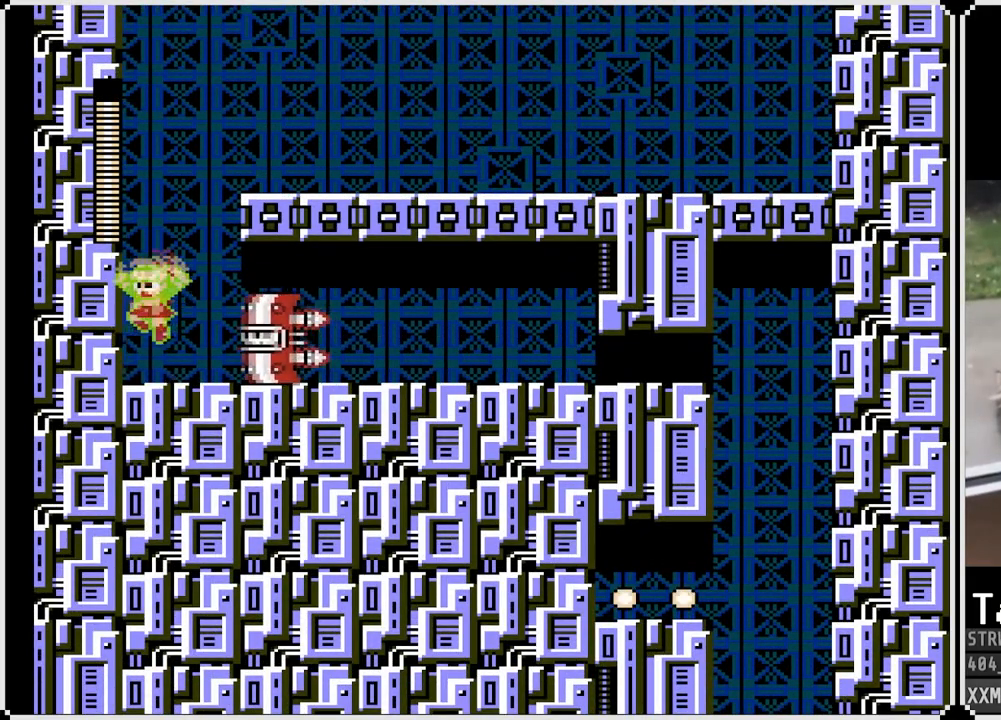
{"buttons": ["SQUARE", "DPAD_DOWN", "DPAD_RIGHT"], "left_stick": "center", "right_stick": "center", "events": [[17, "DPAD_RIGHT", "down"], [133, "CROSS", "up"], [450, "DPAD_DOWN", "down"]]}
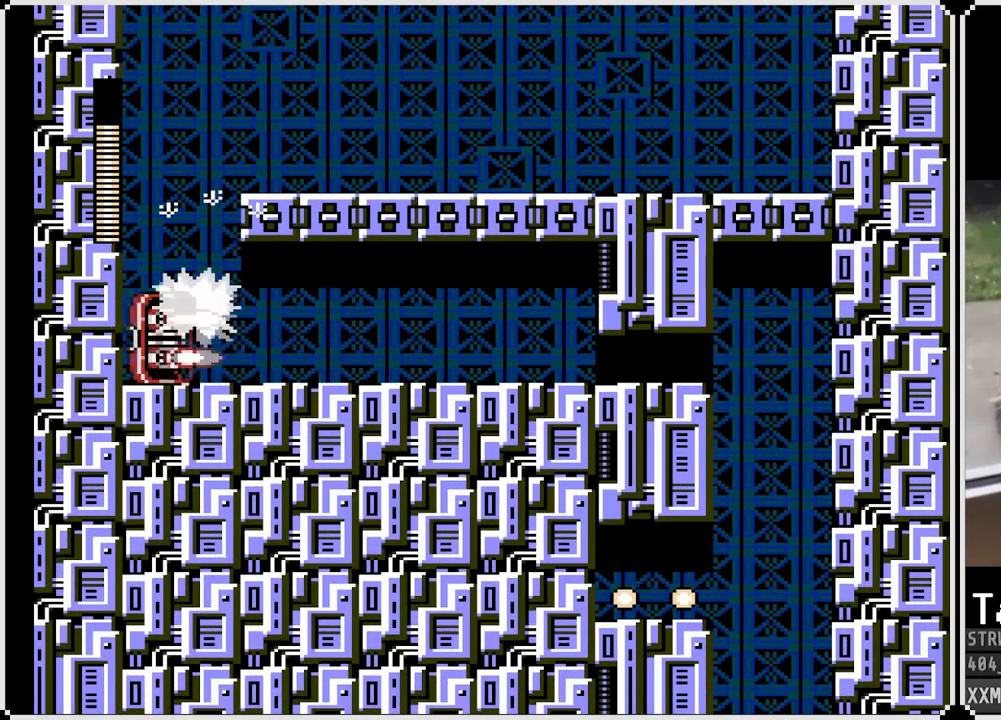
{"buttons": ["SQUARE", "DPAD_RIGHT"], "left_stick": "center", "right_stick": "center", "events": [[33, "CROSS", "down"], [133, "CROSS", "up"], [150, "DPAD_DOWN", "up"], [383, "SQUARE", "up"], [433, "SQUARE", "down"]]}
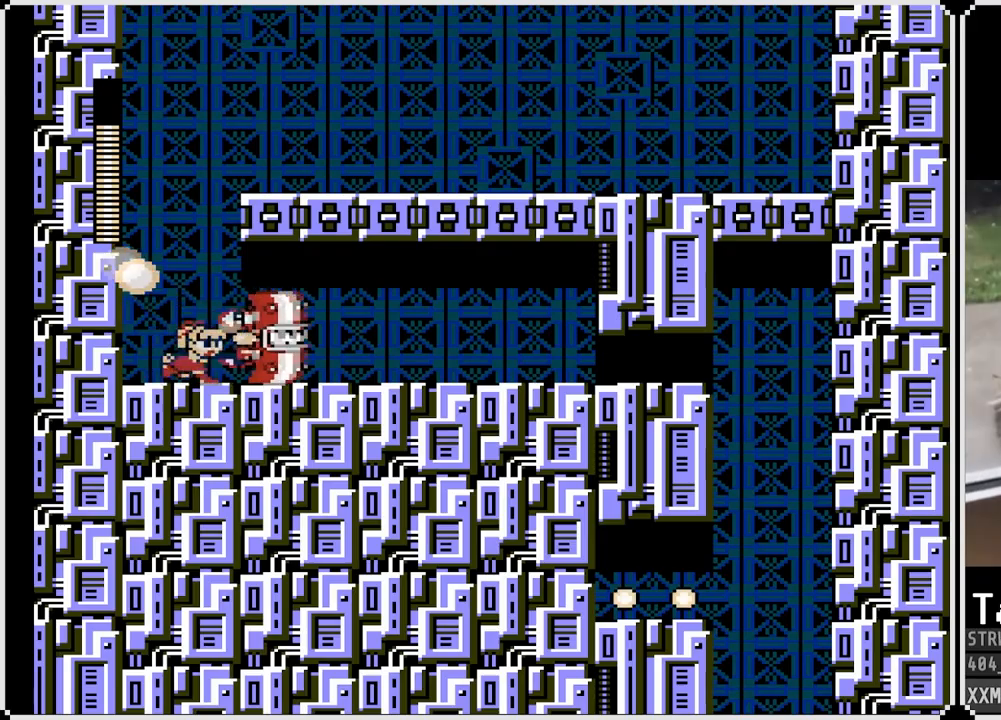
{"buttons": ["SQUARE", "DPAD_RIGHT"], "left_stick": "center", "right_stick": "center", "events": [[33, "SQUARE", "up"], [83, "SQUARE", "down"], [183, "SQUARE", "up"], [233, "SQUARE", "down"], [300, "SQUARE", "up"], [350, "SQUARE", "down"], [433, "SQUARE", "up"], [483, "SQUARE", "down"]]}
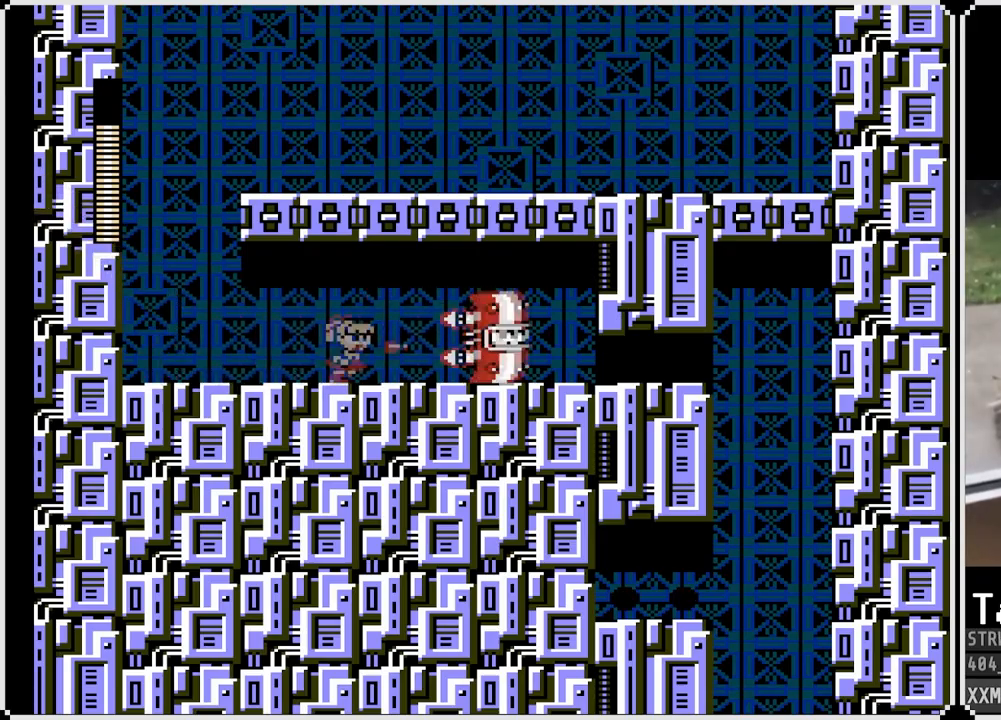
{"buttons": ["CROSS", "SQUARE", "DPAD_DOWN", "DPAD_RIGHT"], "left_stick": "center", "right_stick": "center", "events": [[83, "SQUARE", "up"], [100, "SQUARE", "down"], [350, "DPAD_DOWN", "down"], [417, "CROSS", "down"]]}
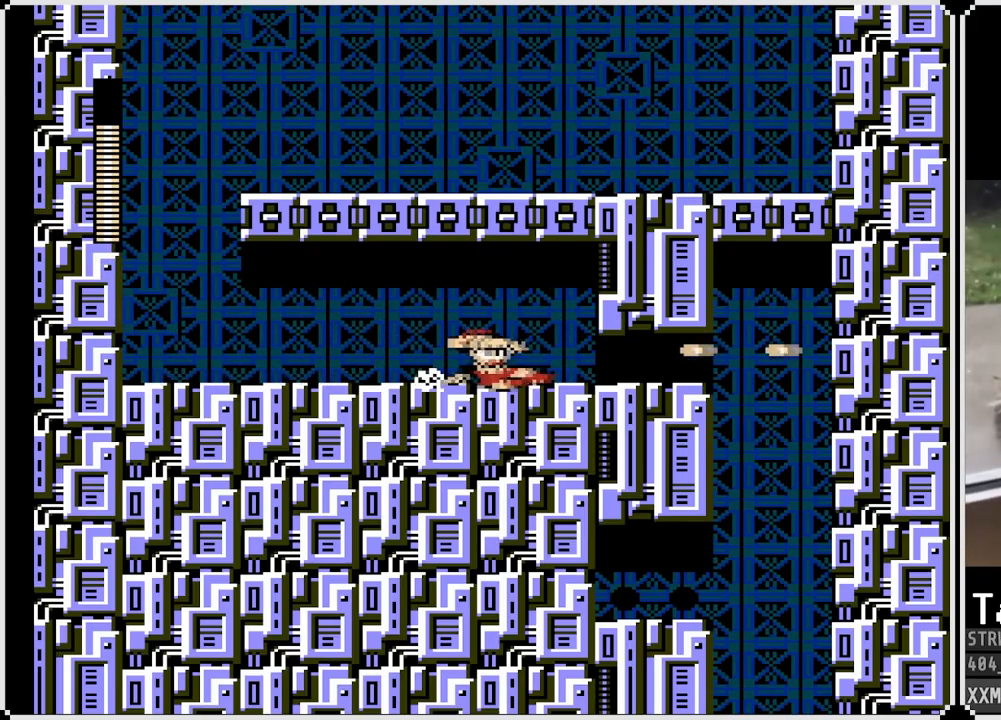
{"buttons": ["SQUARE", "DPAD_RIGHT"], "left_stick": "center", "right_stick": "center", "events": [[133, "CROSS", "up"], [183, "DPAD_DOWN", "up"]]}
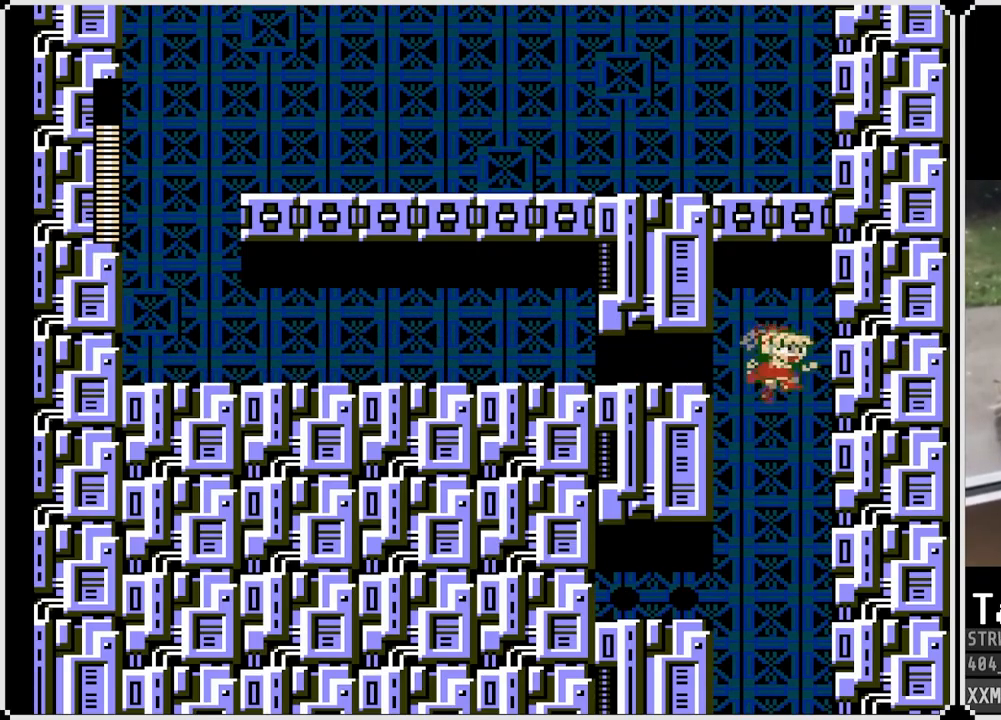
{"buttons": ["SQUARE", "DPAD_LEFT"], "left_stick": "center", "right_stick": "center", "events": [[17, "DPAD_LEFT", "down"], [33, "DPAD_RIGHT", "up"]]}
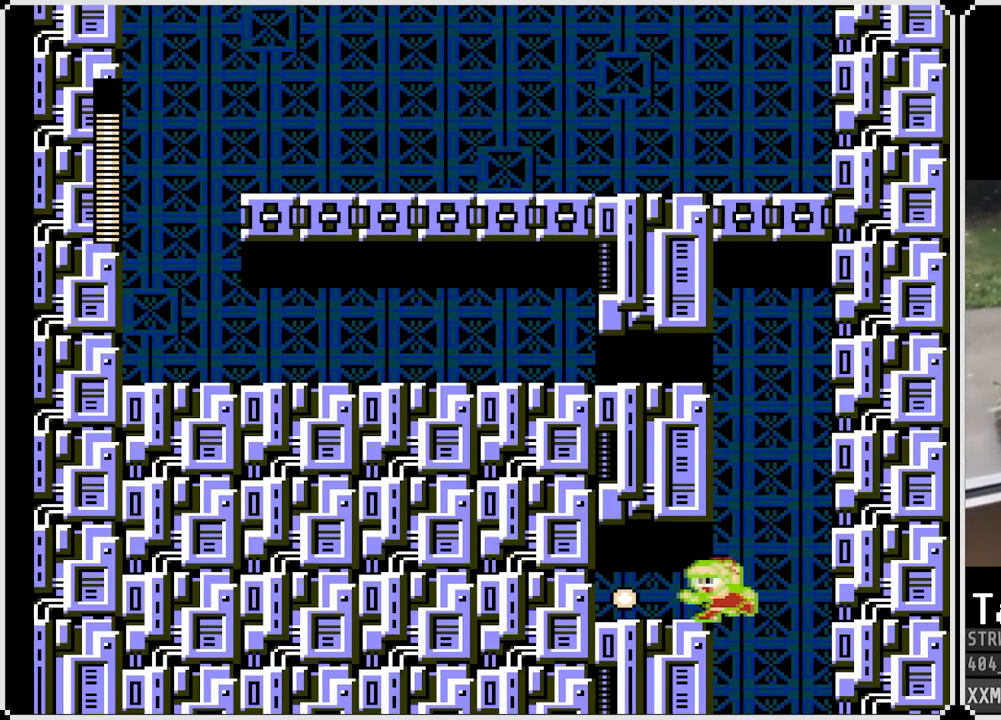
{"buttons": ["SQUARE", "DPAD_RIGHT"], "left_stick": "center", "right_stick": "center", "events": [[433, "DPAD_LEFT", "up"], [433, "DPAD_RIGHT", "down"]]}
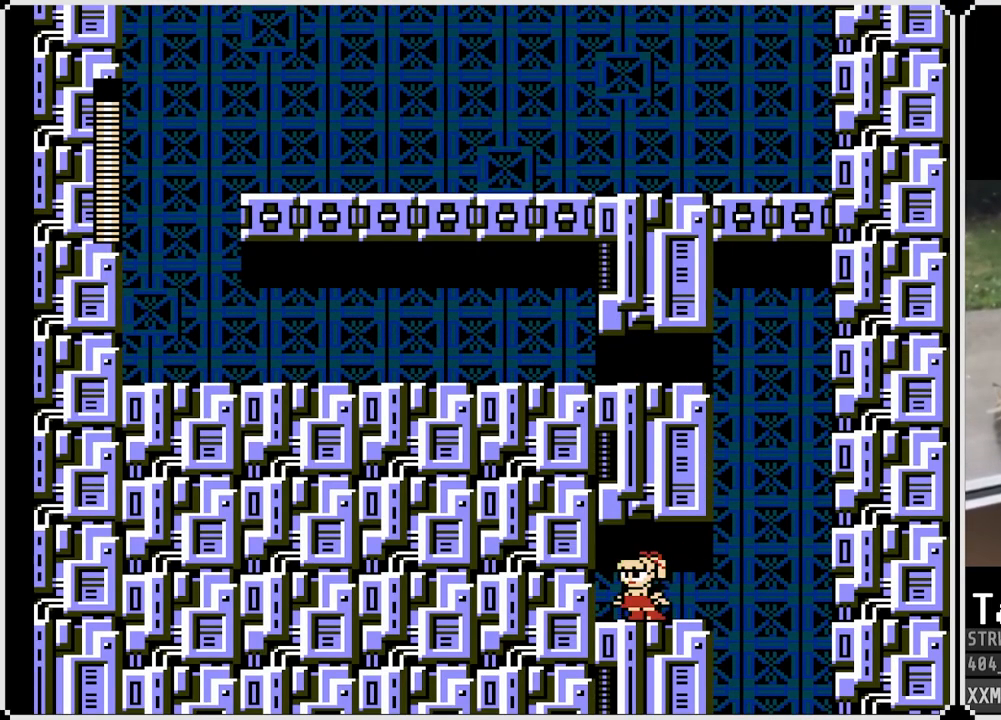
{"buttons": ["SQUARE", "DPAD_LEFT"], "left_stick": "center", "right_stick": "center", "events": [[133, "CROSS", "down"], [133, "DPAD_DOWN", "down"], [283, "CROSS", "up"], [350, "DPAD_DOWN", "up"], [417, "DPAD_LEFT", "down"], [417, "DPAD_RIGHT", "up"]]}